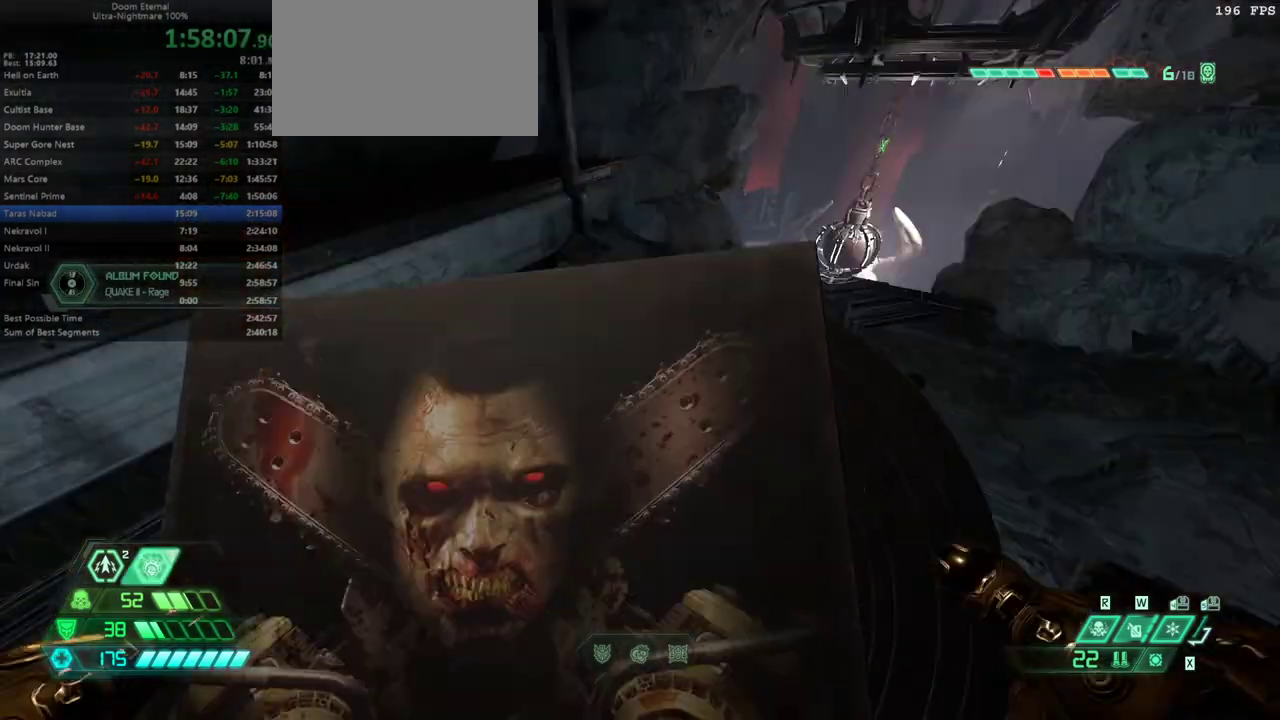
Gameplay with keyboard and mouse; each line is a JSON object with the keys and mouse buttons held at the frame after it. "events" lists presses ("down") and releases ("up") of "1", "2", "3", "4", "5", "a", "alt", "c", "caps_lock", "ctrl", "d", "e", "escape", "f", "q", "r", "s", "shift", "space", "tab", "v", "w", "x", "z" and "mouse_wheel_up" between this image and that frame as [ms after this image, input, new state], when the widget could be followed in between. "mouse_wheel_up" = the "wheel_up" button of the "mouse" list. No other keys are recorded. Not read: mouse_move.
{"keys": ["w"], "mouse": [], "events": [[133, "w", "down"]]}
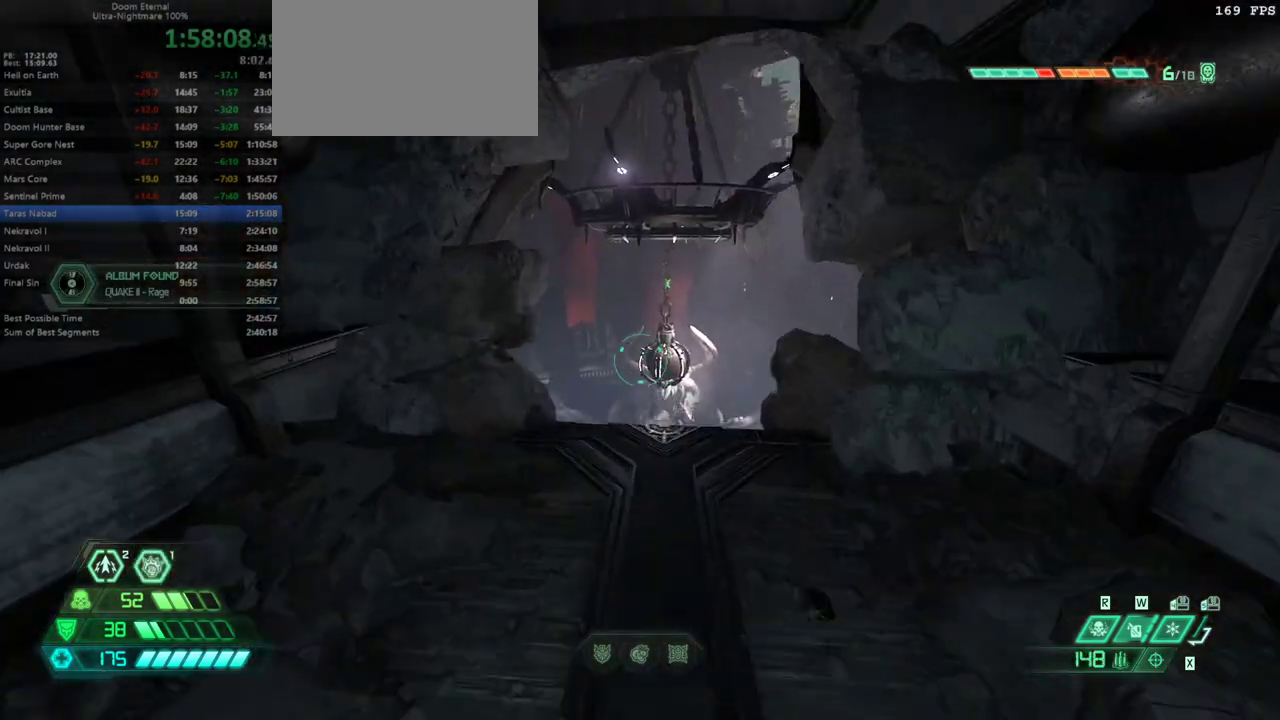
{"keys": ["space", "w"], "mouse": [], "events": [[467, "space", "down"]]}
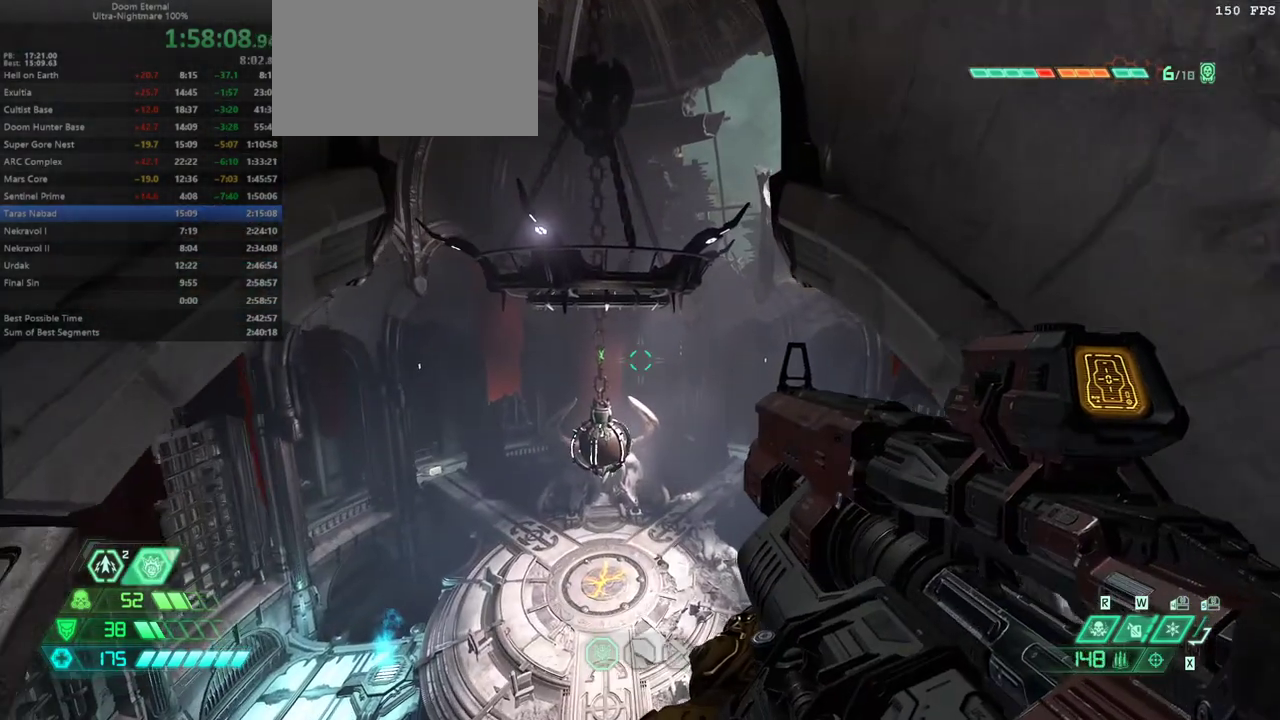
{"keys": ["w"], "mouse": [], "events": [[67, "space", "up"]]}
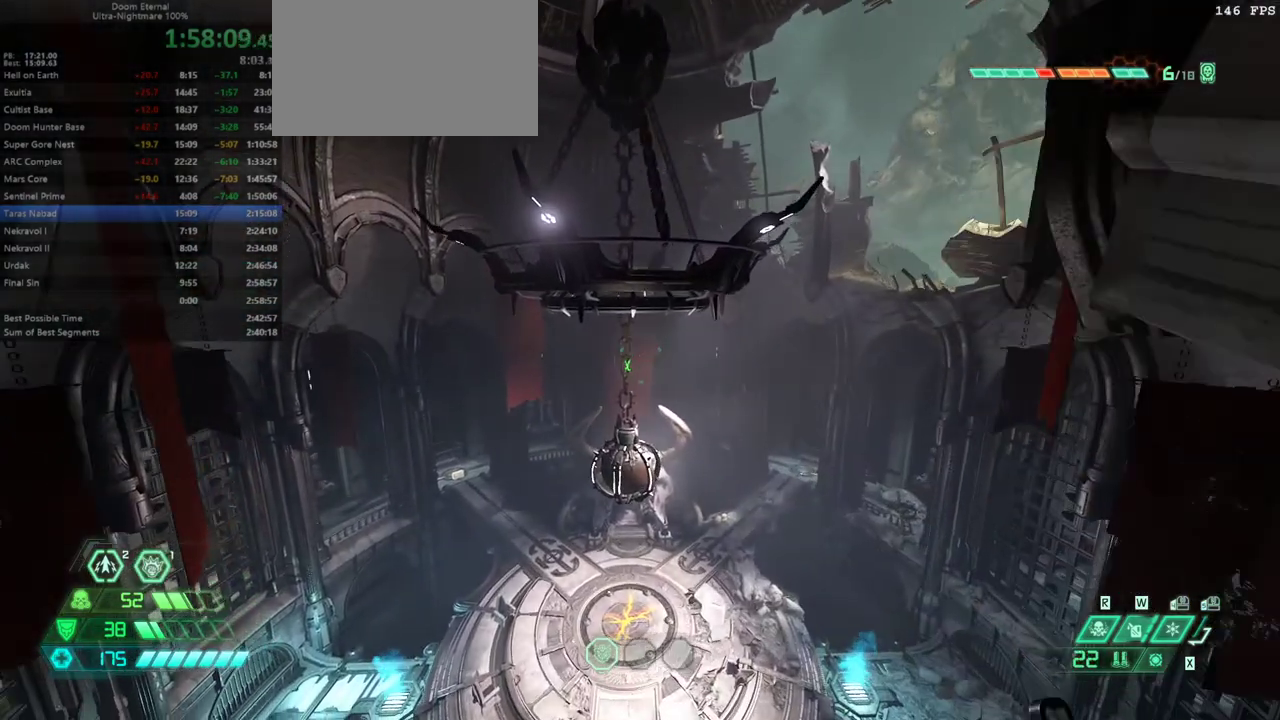
{"keys": ["shift", "w"], "mouse": [], "events": [[467, "shift", "down"]]}
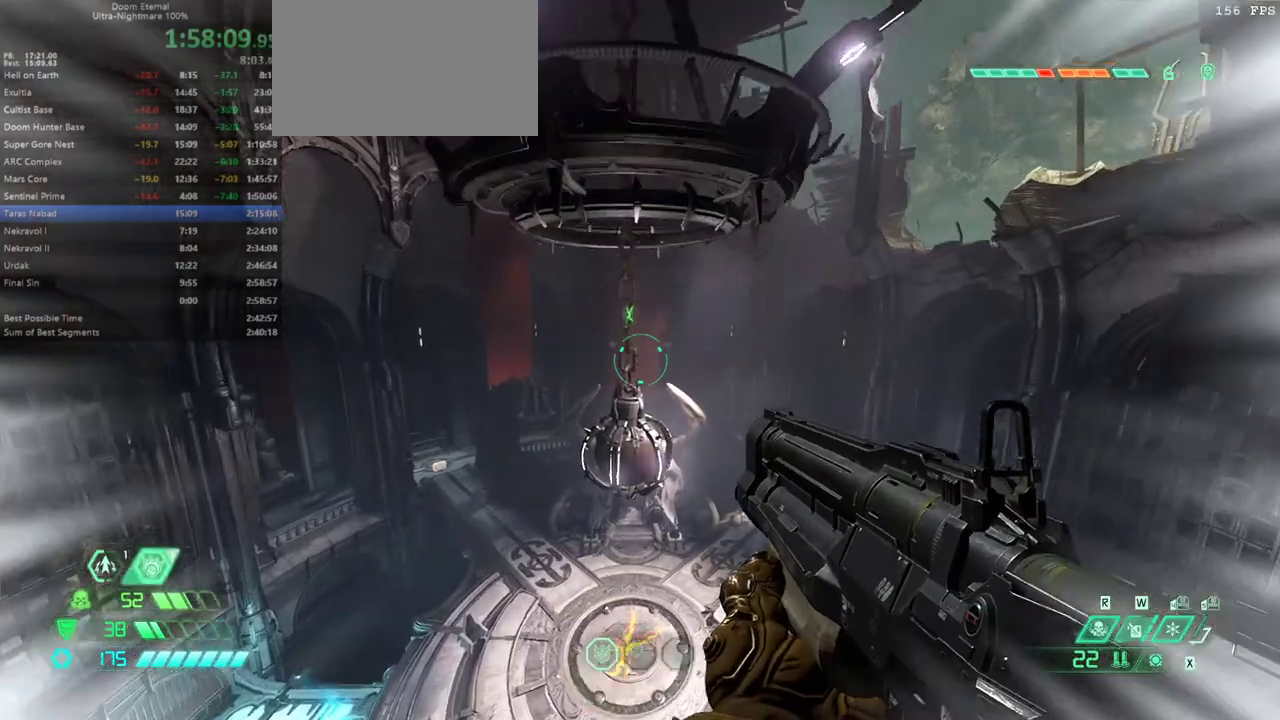
{"keys": ["w"], "mouse": [], "events": [[33, "shift", "up"]]}
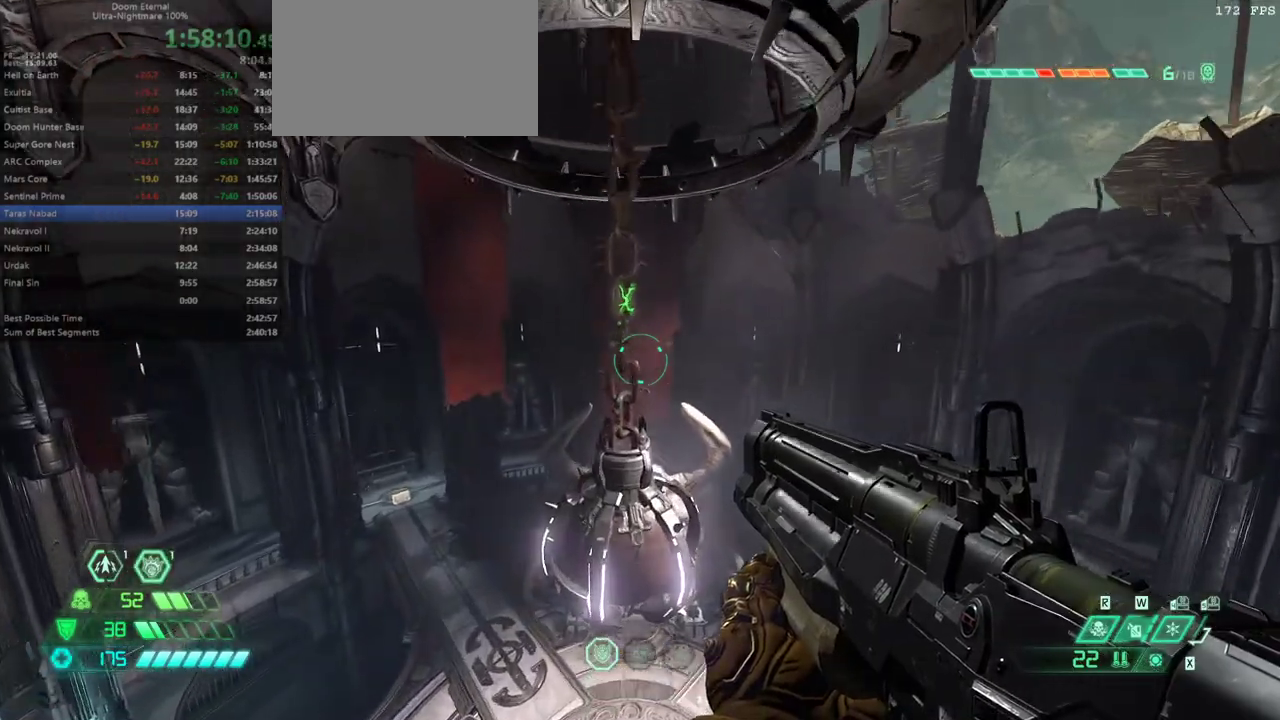
{"keys": ["w"], "mouse": [], "events": [[200, "space", "down"], [300, "space", "up"]]}
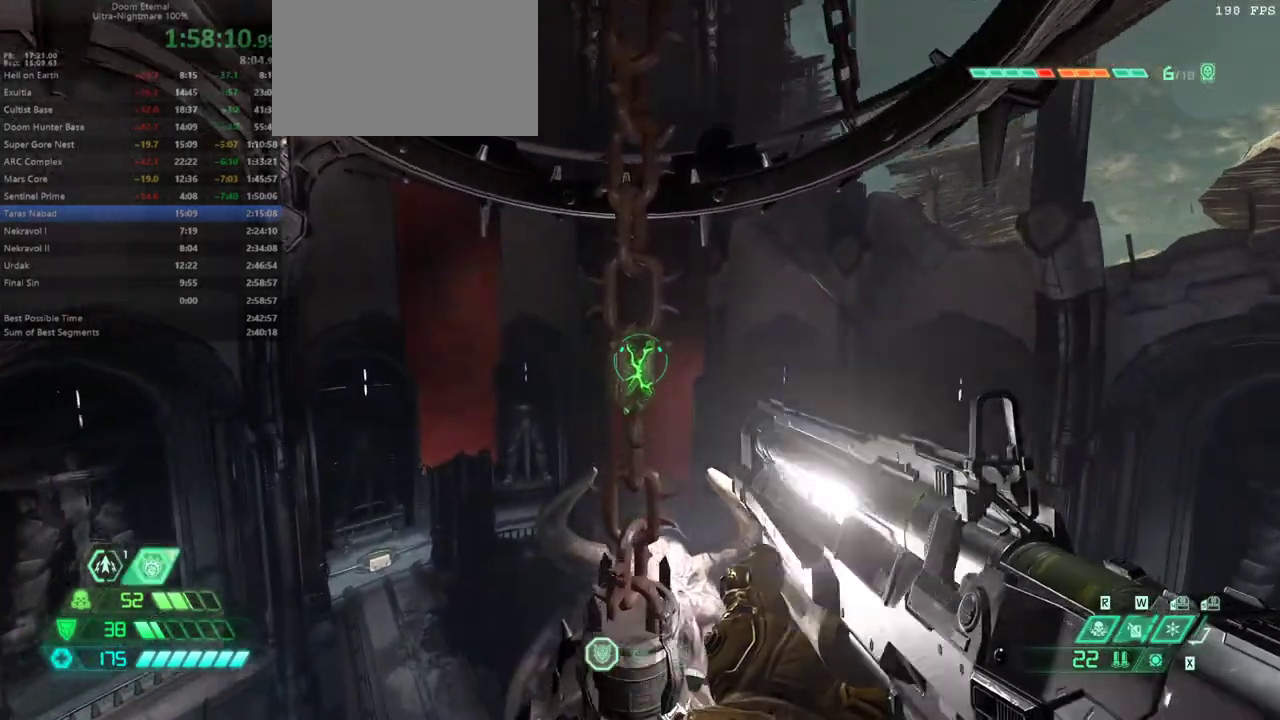
{"keys": ["d", "w"], "mouse": [], "events": [[167, "f", "down"], [200, "f", "up"], [300, "d", "down"]]}
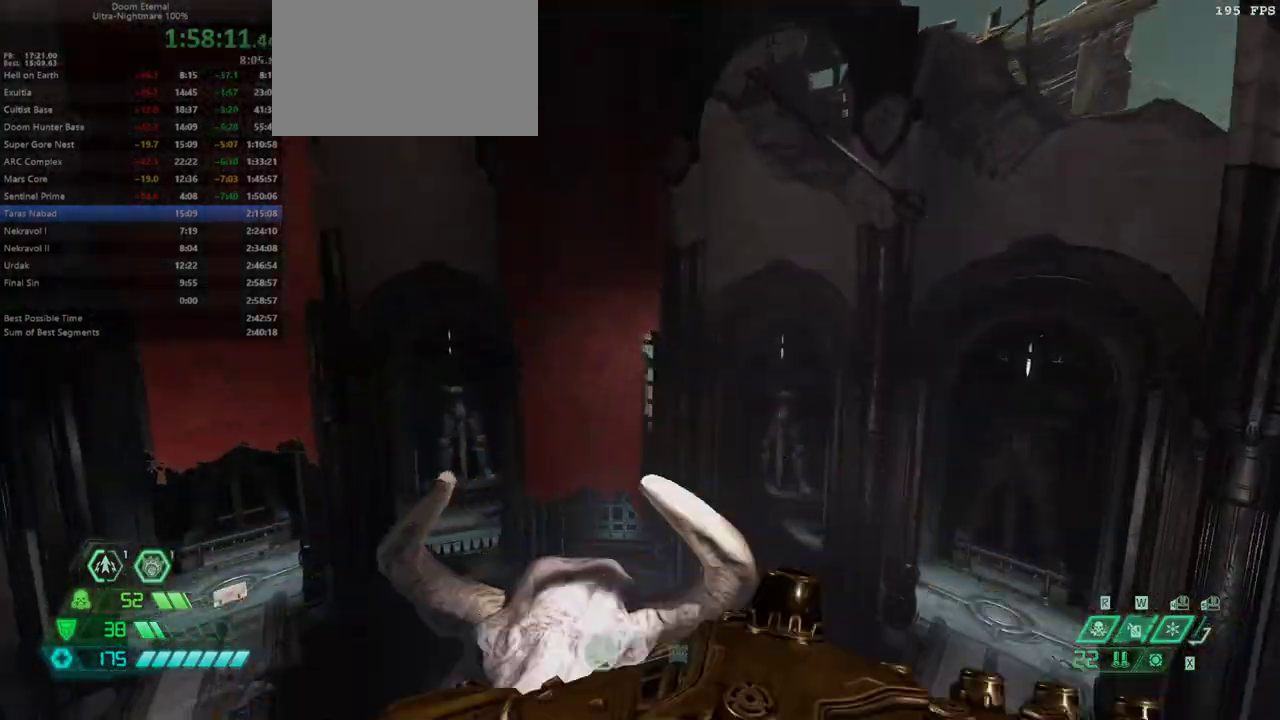
{"keys": ["w"], "mouse": [], "events": [[367, "d", "up"]]}
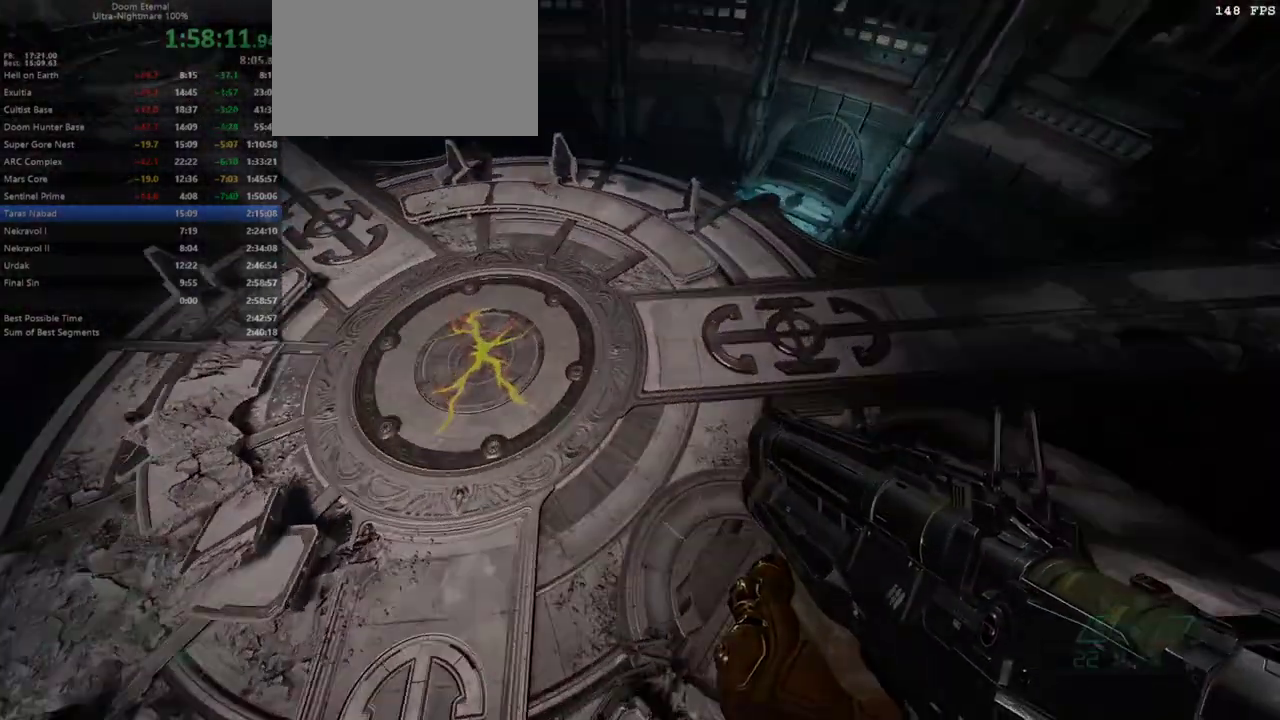
{"keys": ["w"], "mouse": [], "events": [[200, "space", "down"], [300, "space", "up"]]}
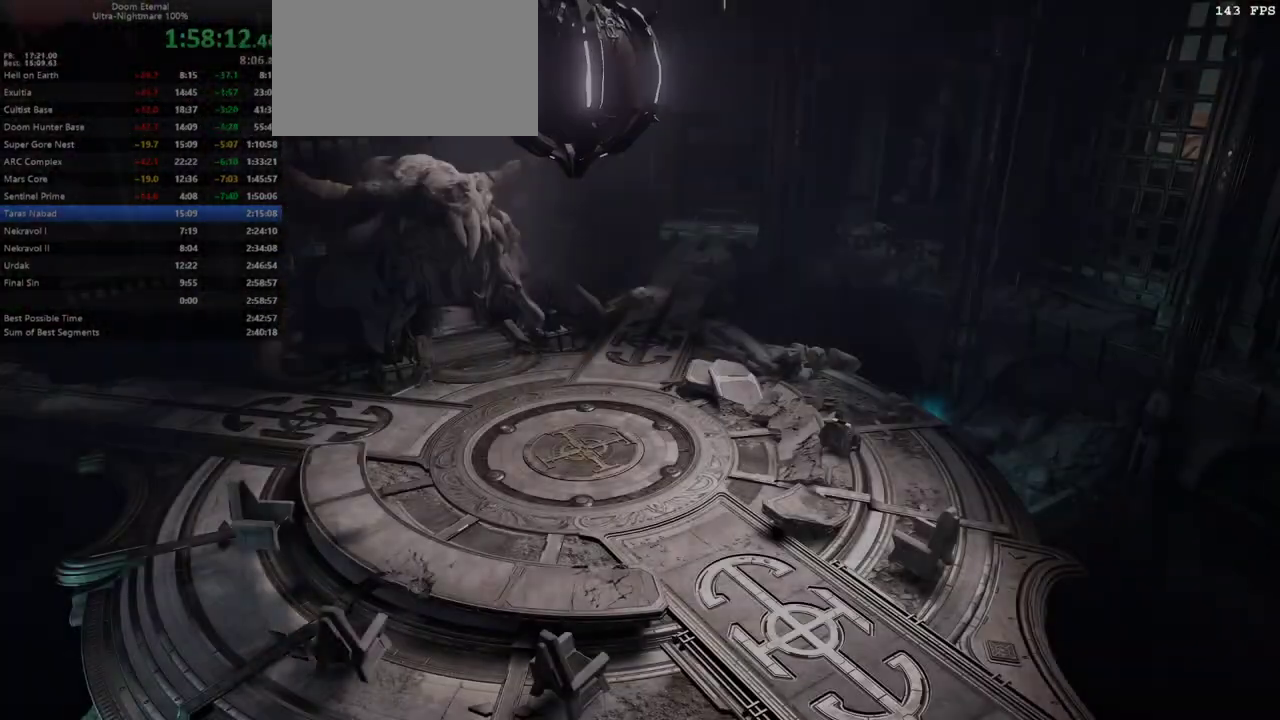
{"keys": [], "mouse": [], "events": [[33, "w", "up"]]}
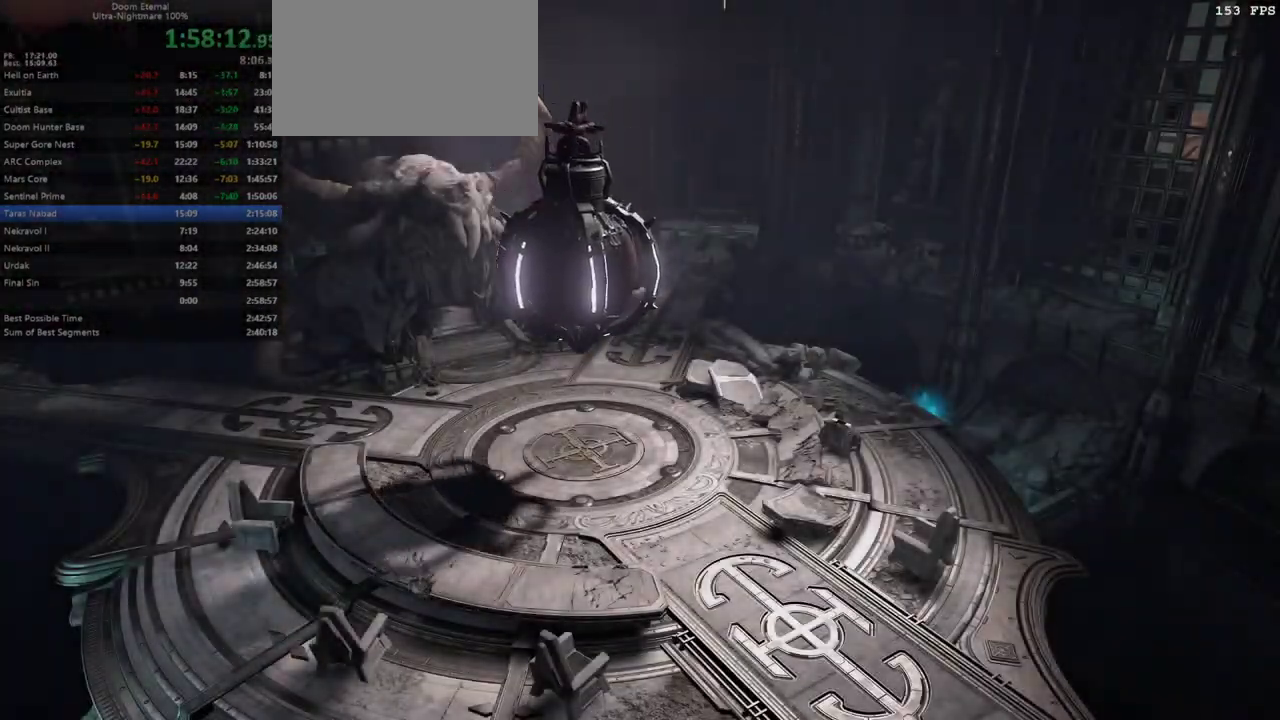
{"keys": [], "mouse": [], "events": []}
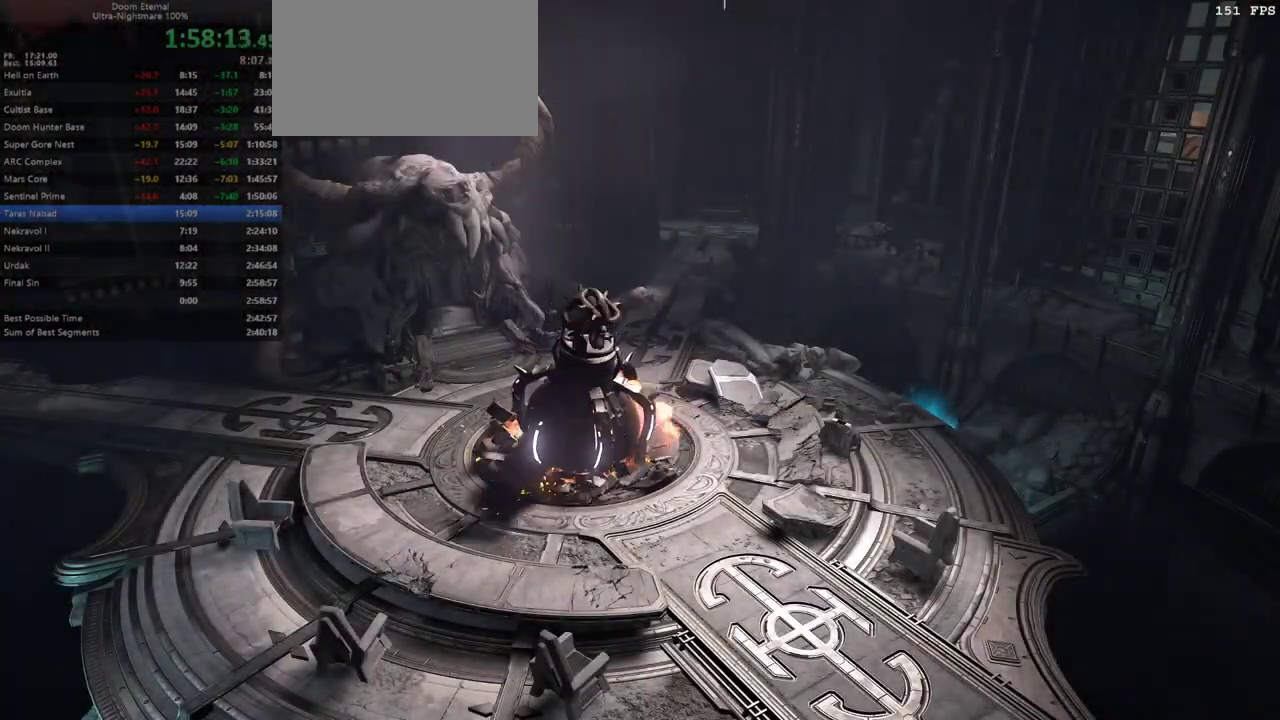
{"keys": [], "mouse": [], "events": []}
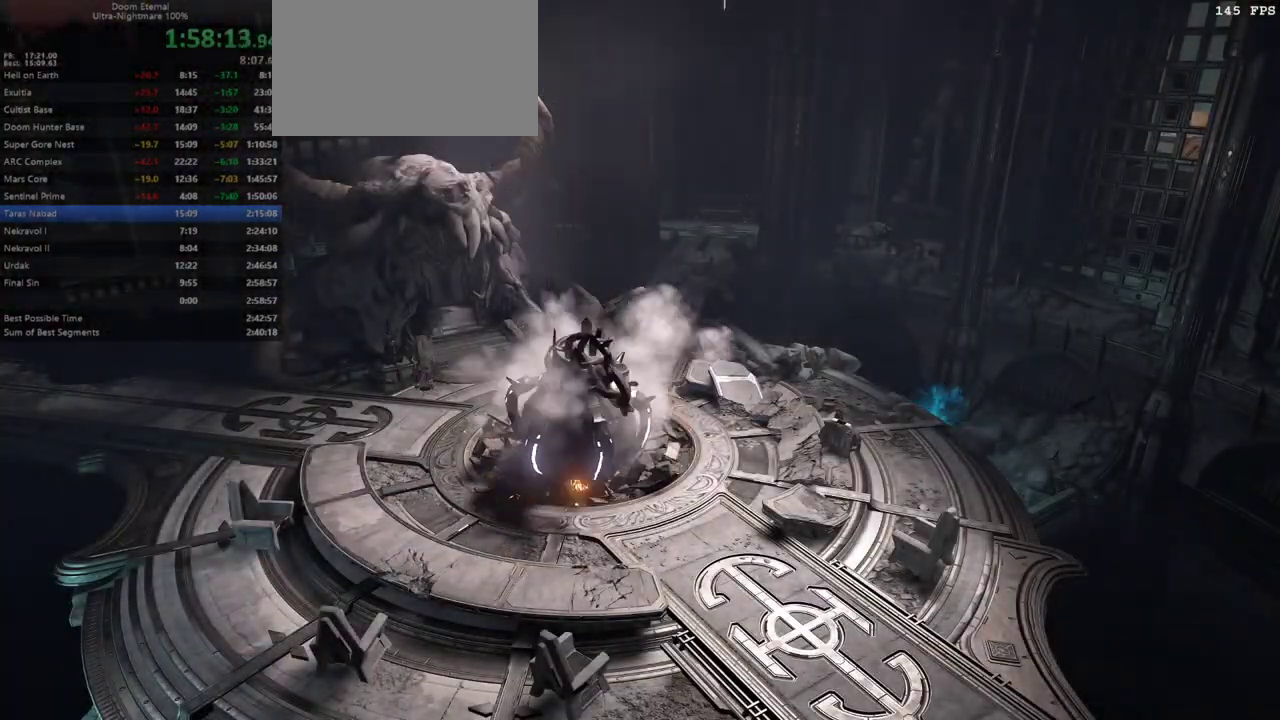
{"keys": [], "mouse": [], "events": []}
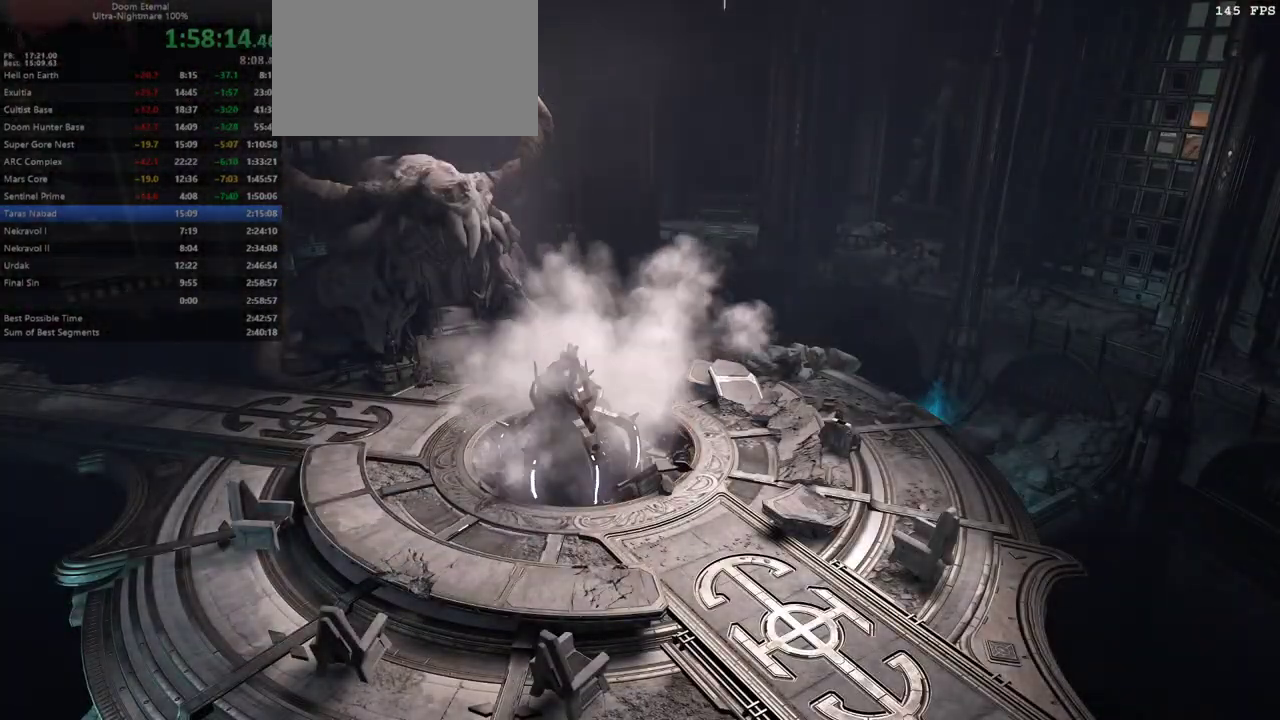
{"keys": [], "mouse": [], "events": []}
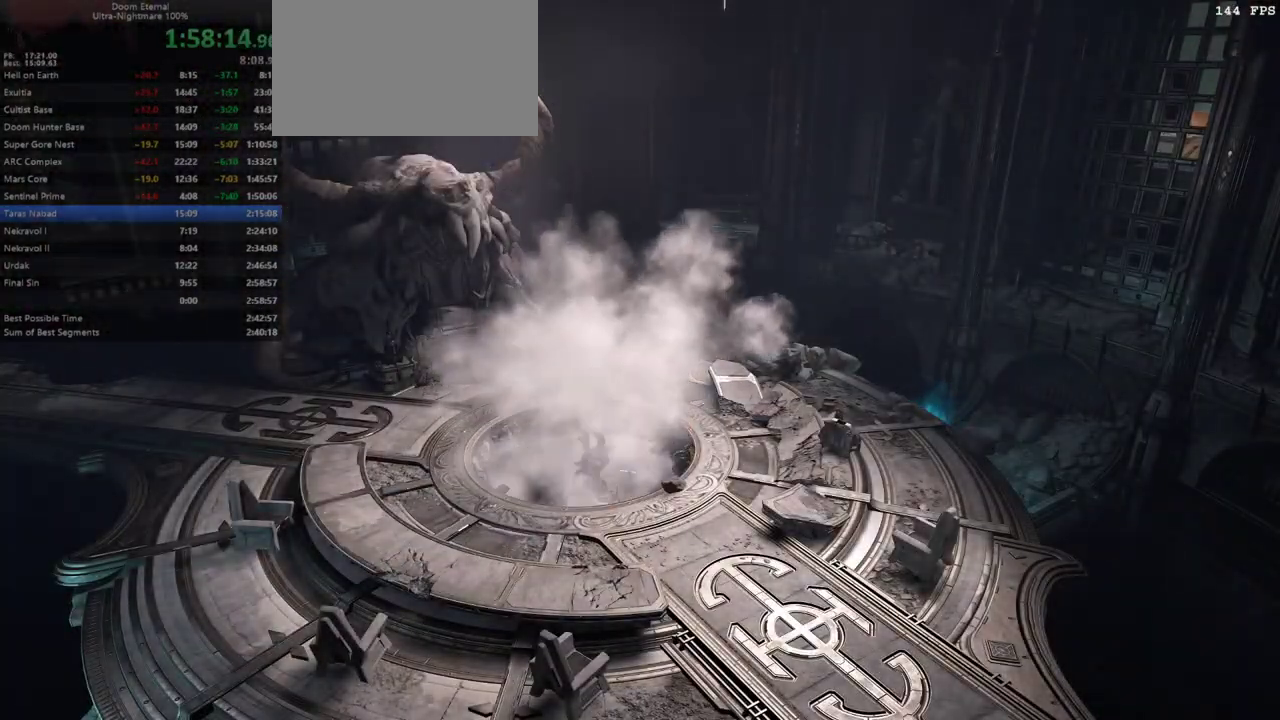
{"keys": [], "mouse": [], "events": []}
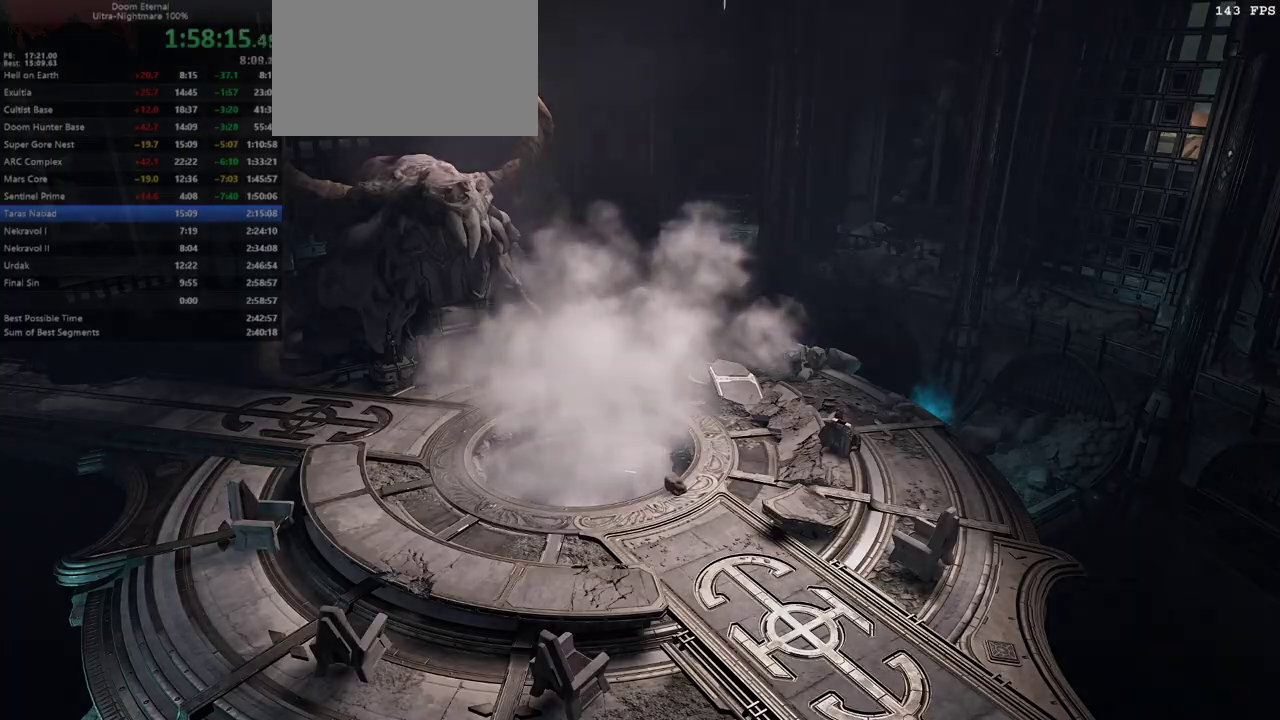
{"keys": ["w"], "mouse": [], "events": [[367, "w", "down"]]}
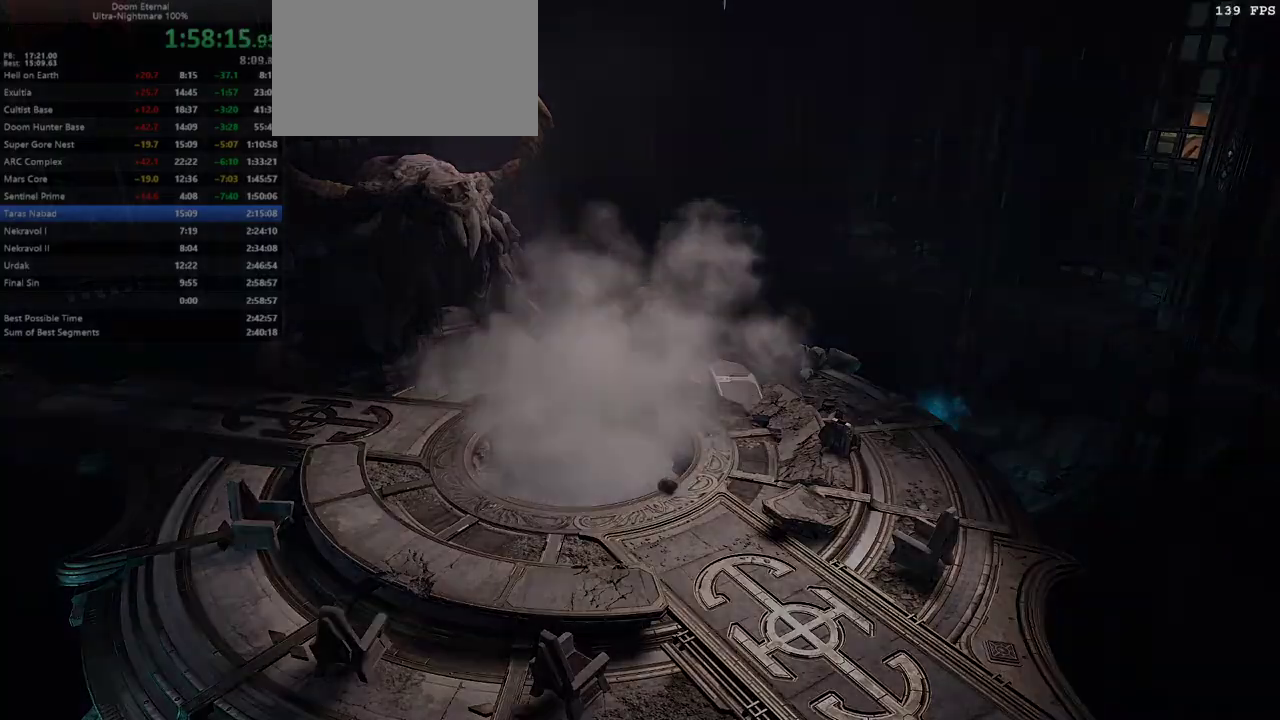
{"keys": ["w"], "mouse": [], "events": [[433, "space", "down"], [500, "space", "up"]]}
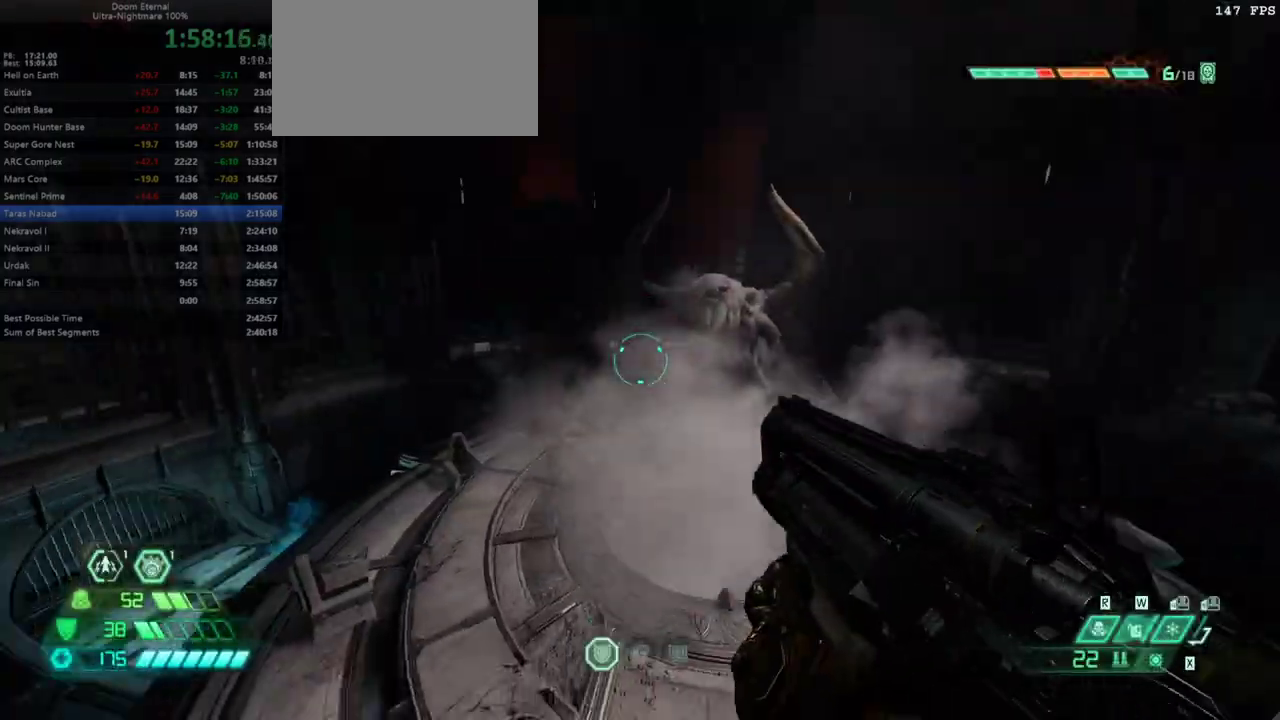
{"keys": ["w"], "mouse": [], "events": [[300, "space", "down"], [433, "space", "up"]]}
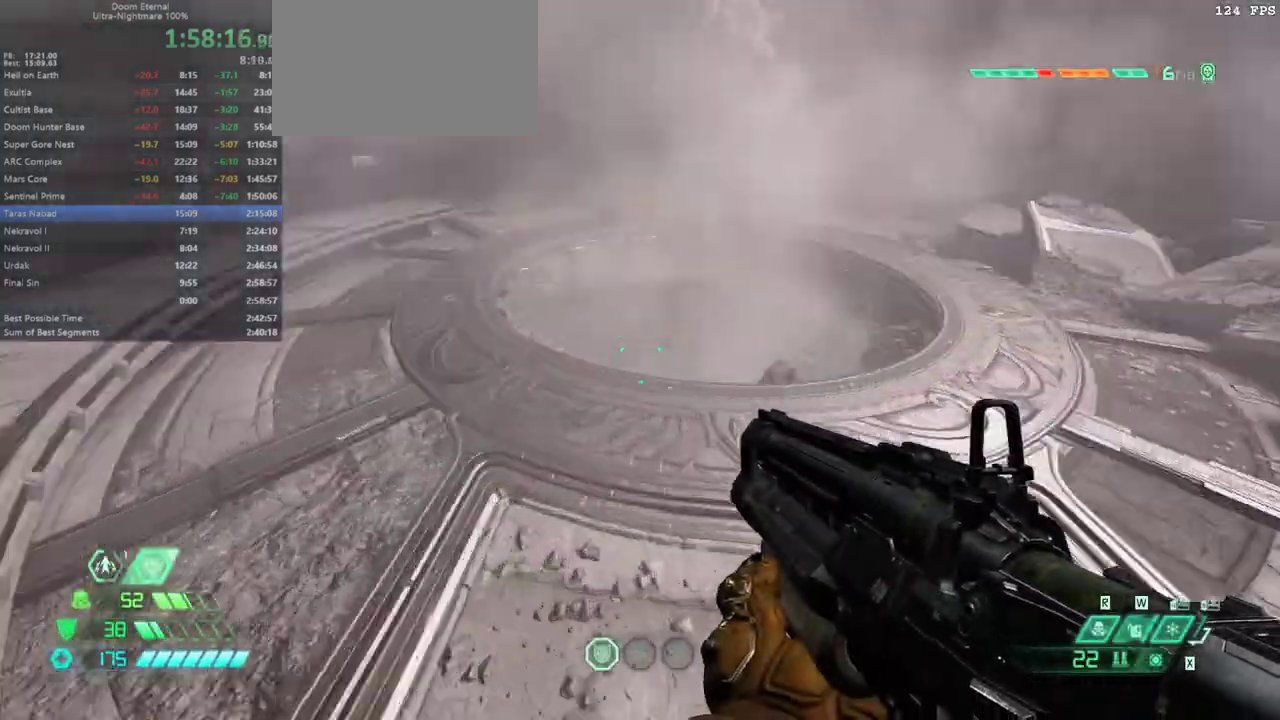
{"keys": ["s"], "mouse": [], "events": [[300, "w", "up"], [400, "s", "down"]]}
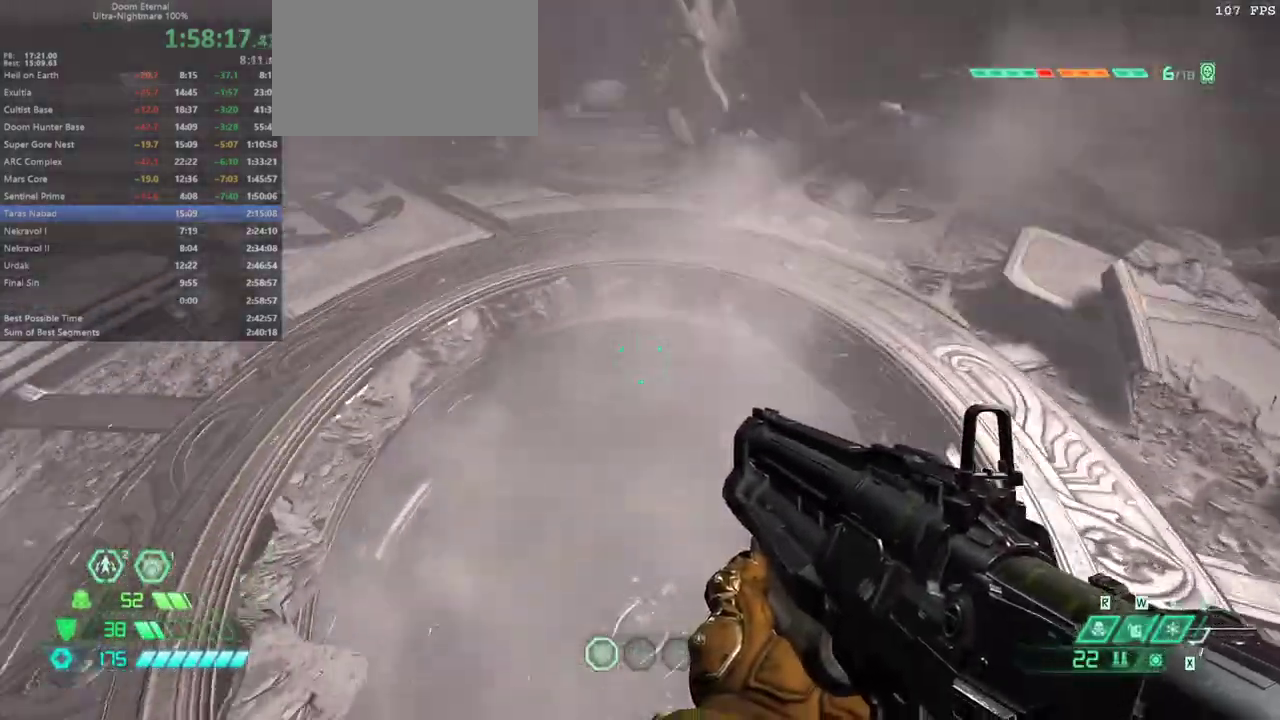
{"keys": [], "mouse": [], "events": [[33, "s", "up"], [367, "w", "down"], [433, "w", "up"]]}
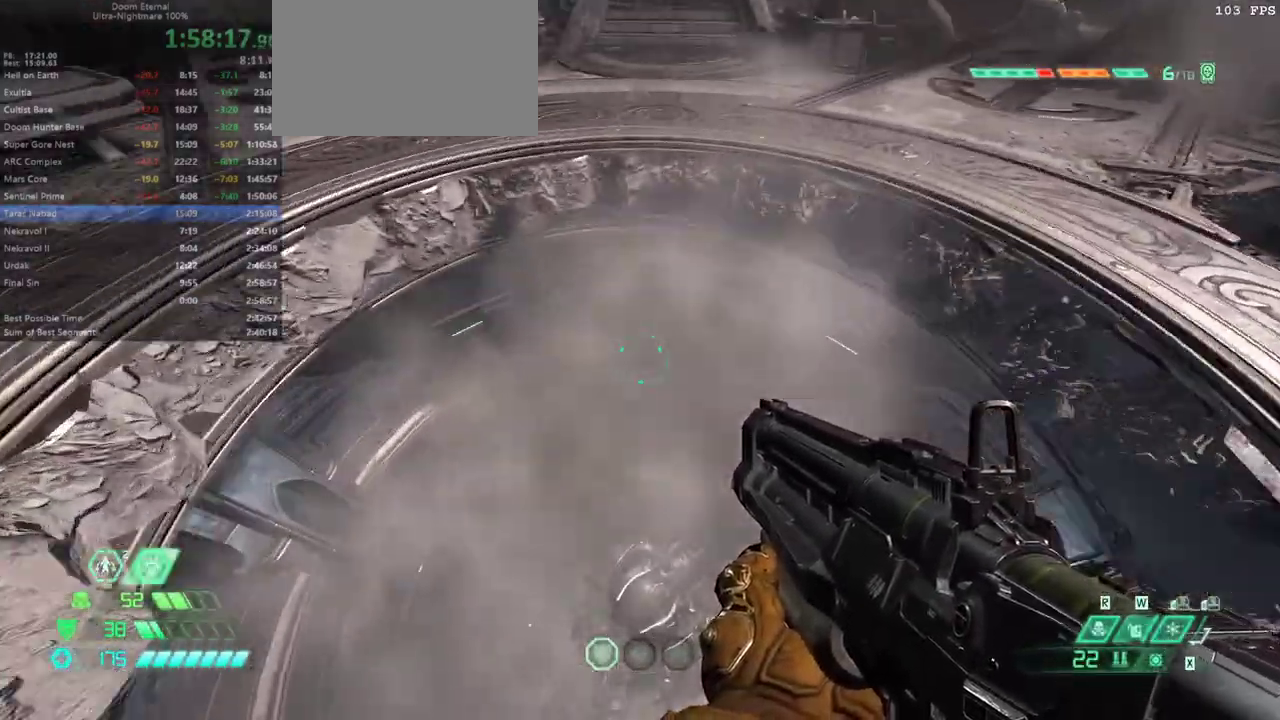
{"keys": ["w"], "mouse": [], "events": [[67, "w", "down"]]}
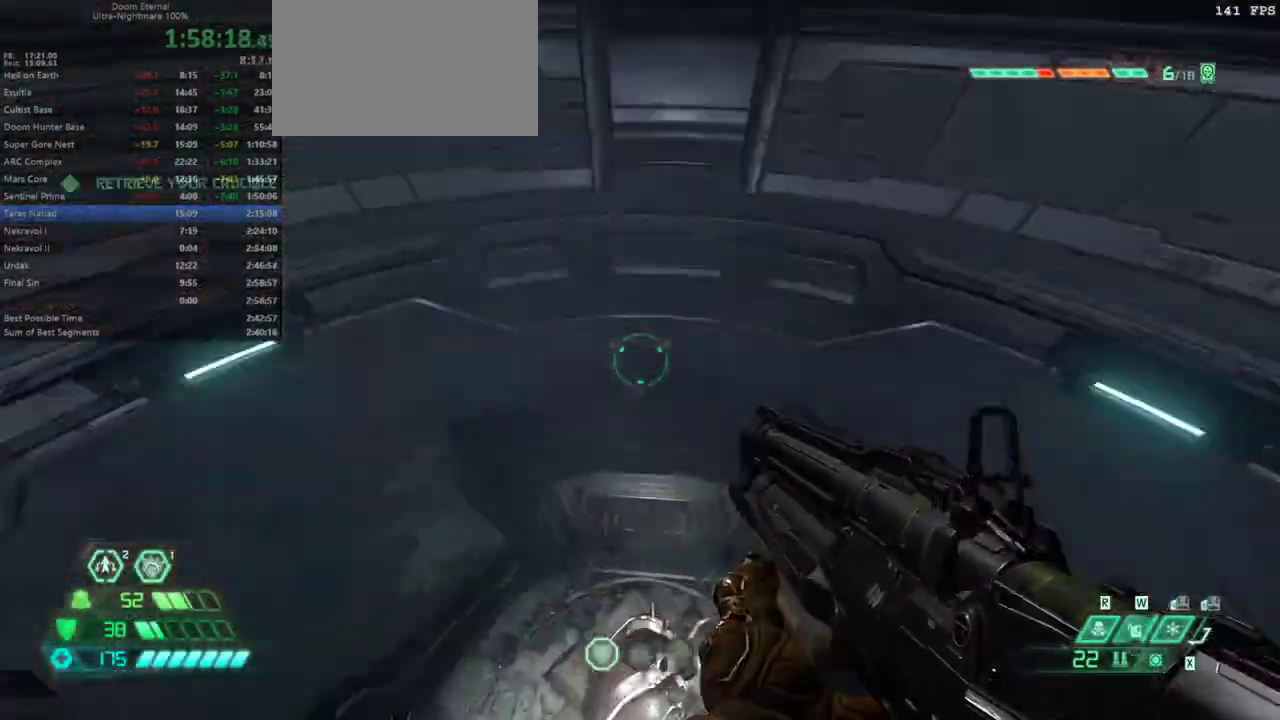
{"keys": ["w"], "mouse": [], "events": []}
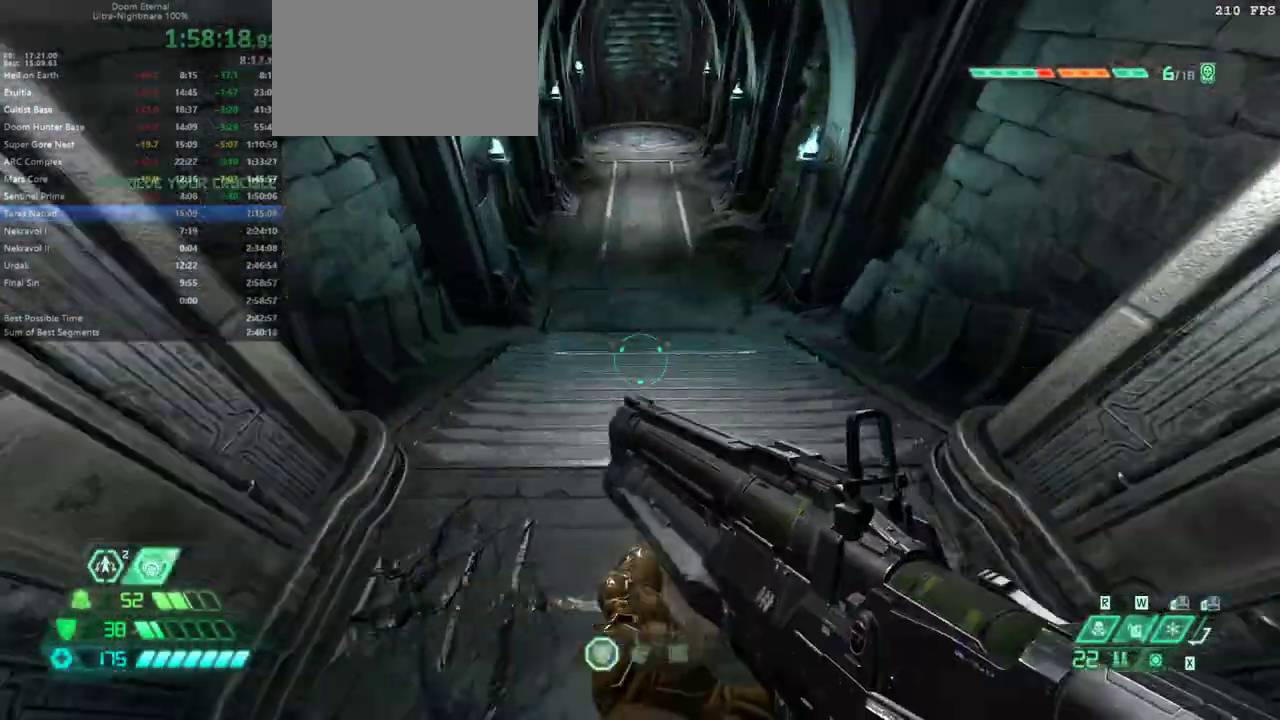
{"keys": ["shift", "w"], "mouse": [], "events": [[100, "mouse_wheel_up", "down"], [233, "mouse_wheel_up", "up"], [467, "shift", "down"]]}
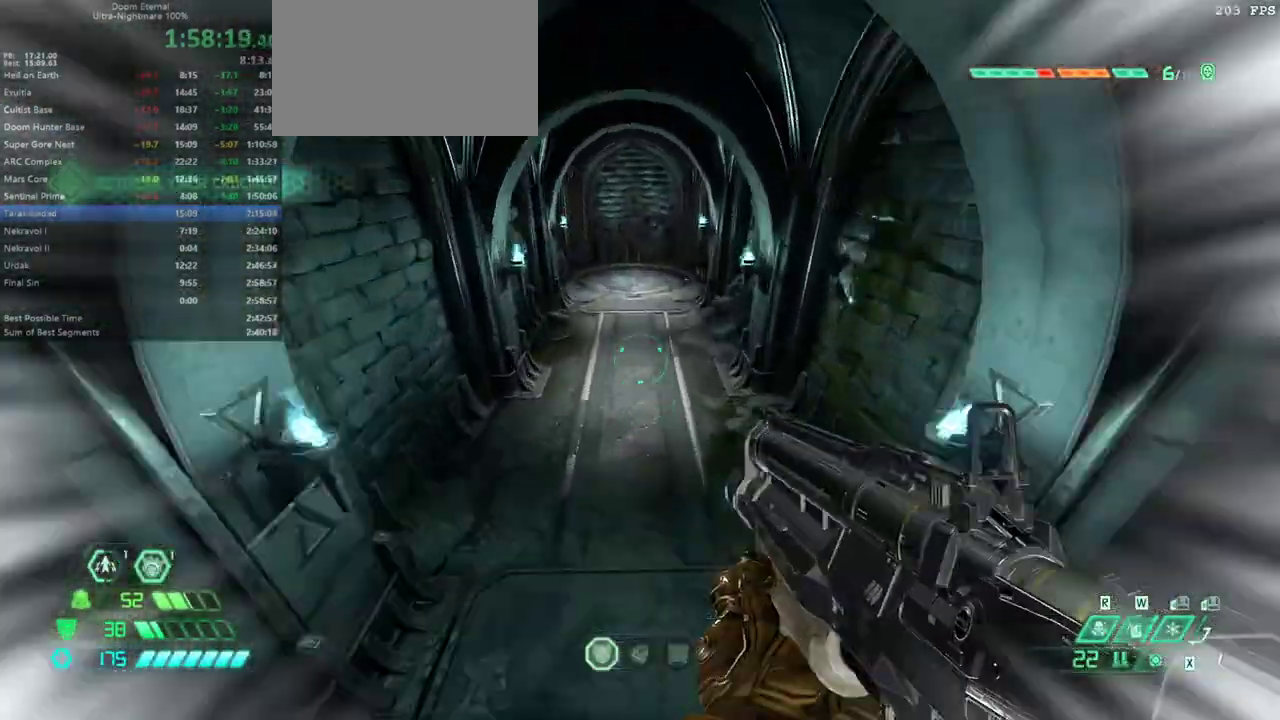
{"keys": ["w"], "mouse": [], "events": [[67, "shift", "up"], [333, "shift", "down"], [467, "shift", "up"]]}
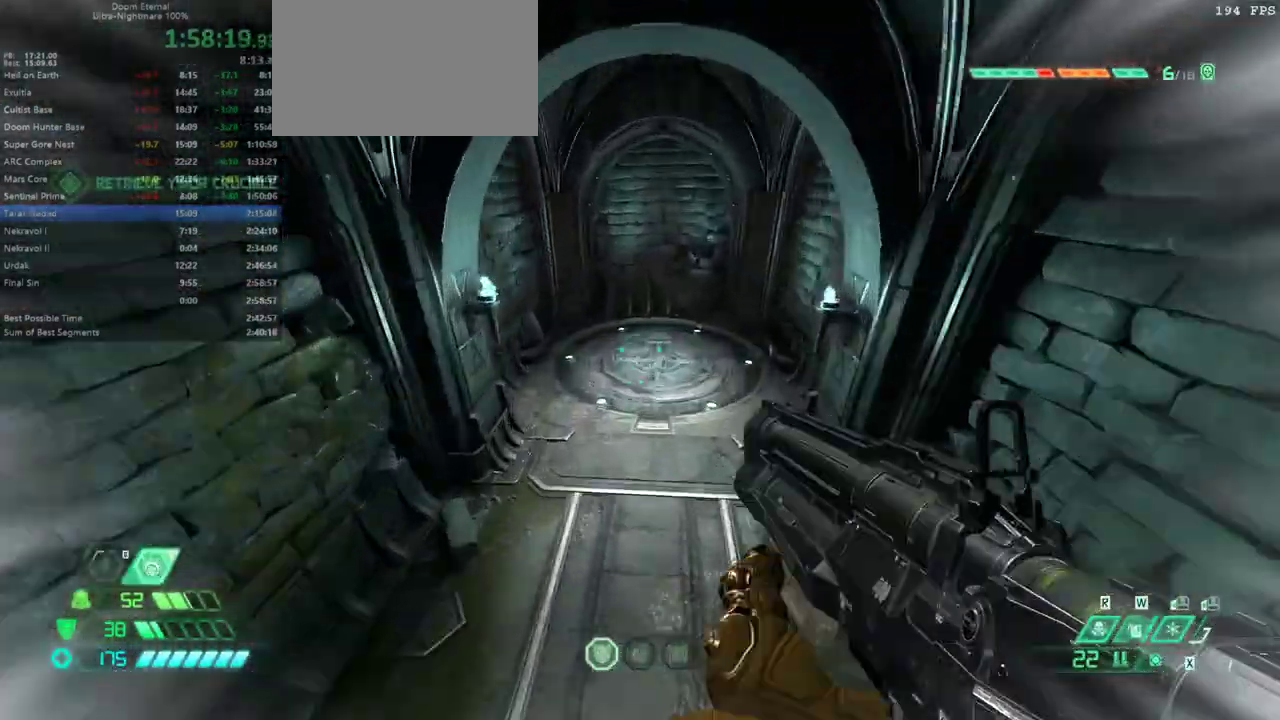
{"keys": ["w"], "mouse": [], "events": []}
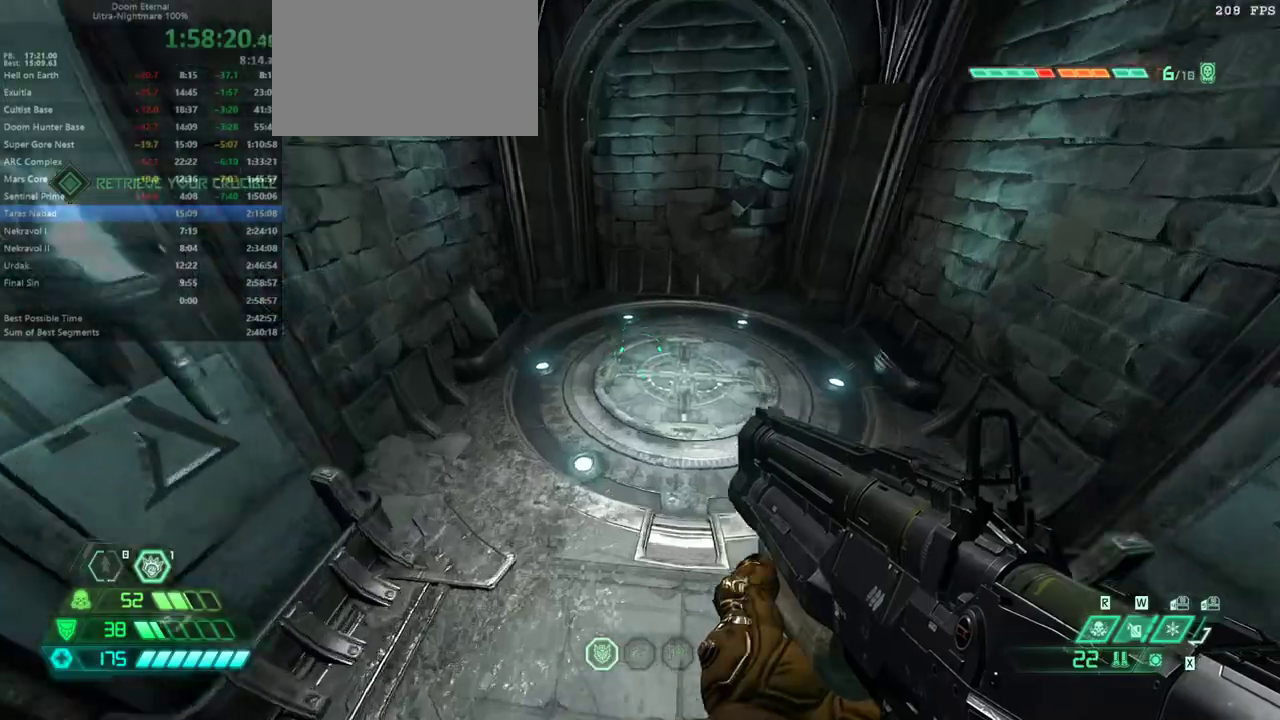
{"keys": ["w"], "mouse": [], "events": []}
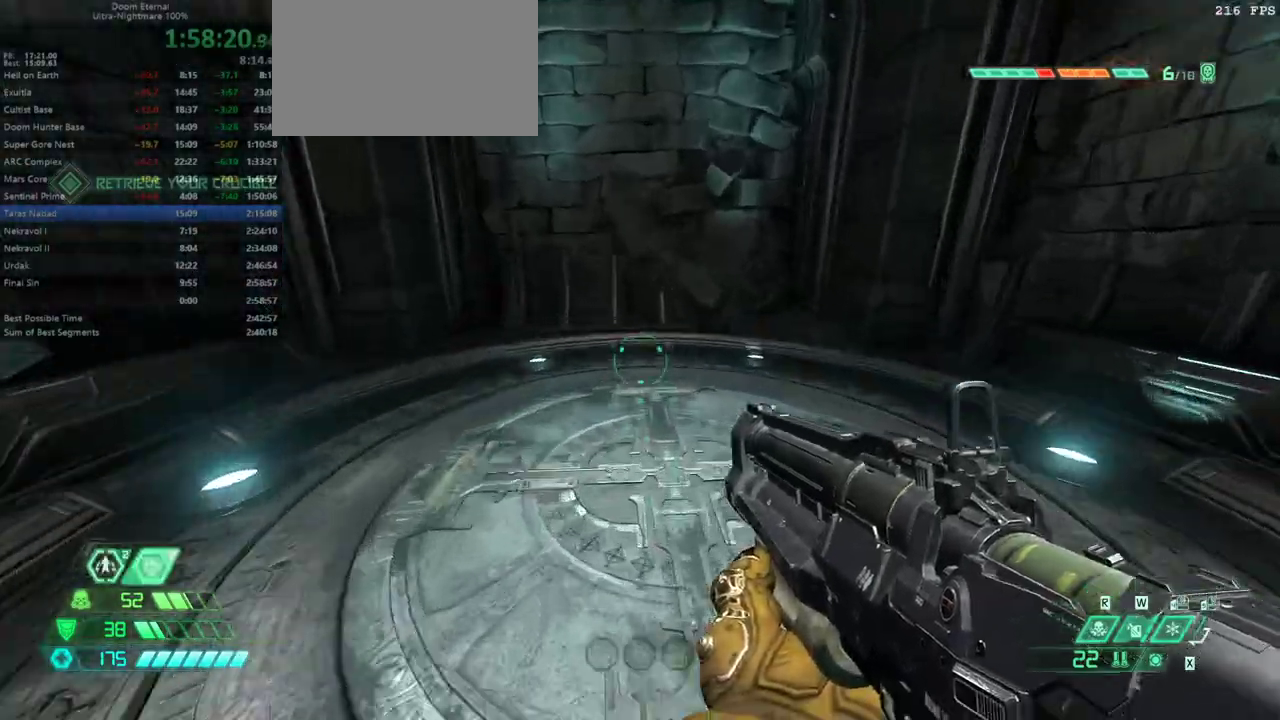
{"keys": [], "mouse": [], "events": [[433, "w", "up"]]}
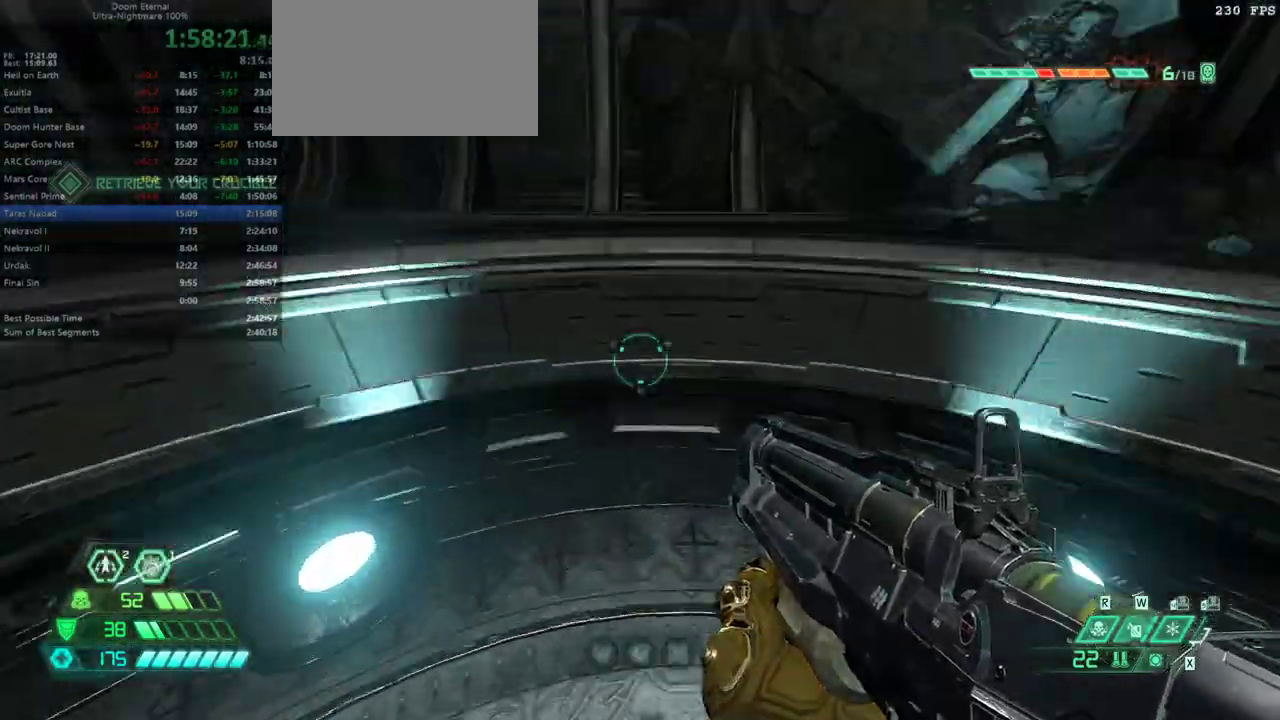
{"keys": ["w"], "mouse": [], "events": [[300, "w", "down"]]}
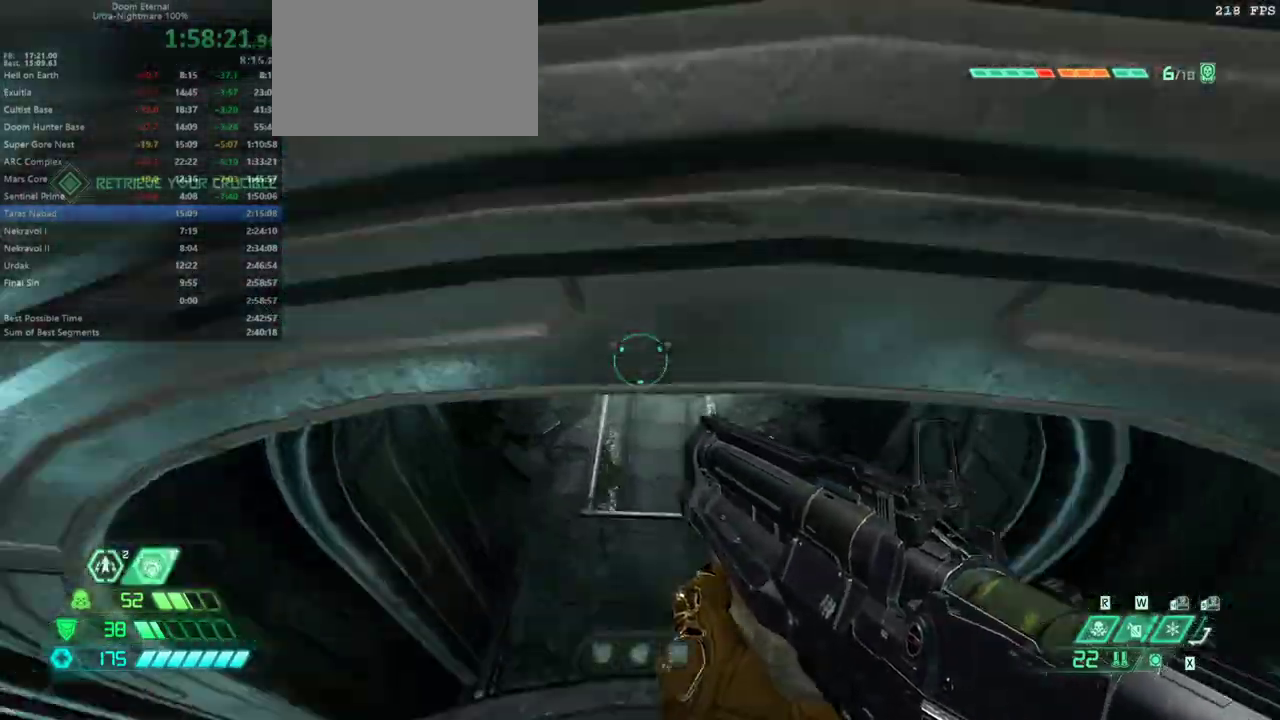
{"keys": ["w"], "mouse": [], "events": [[433, "shift", "down"], [500, "shift", "up"]]}